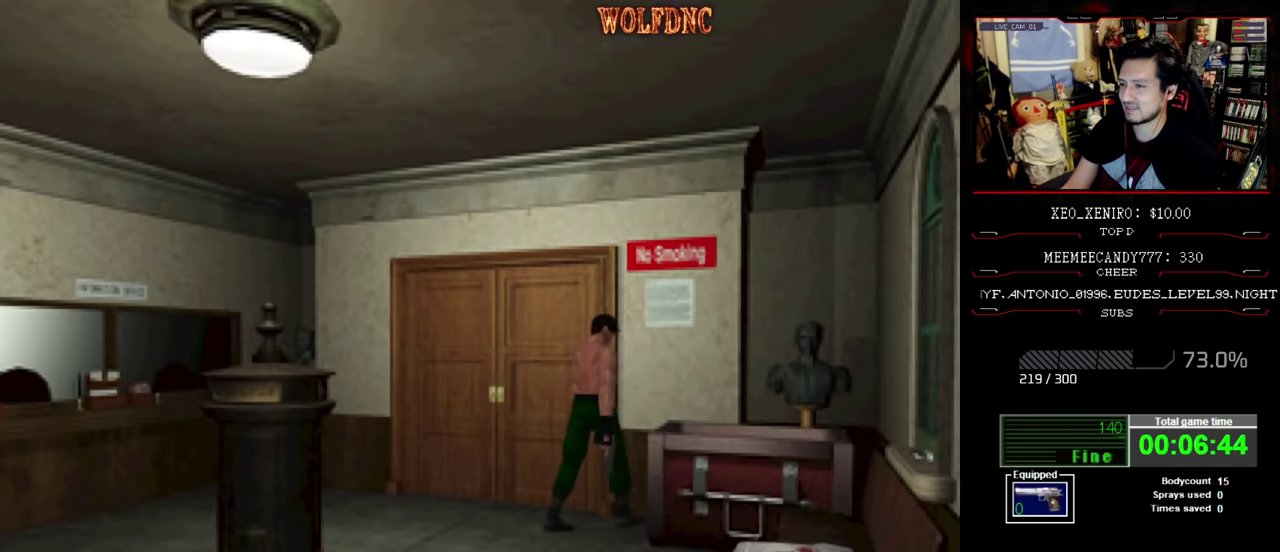
Gameplay with a controller (PlayStation layout); each line is a JSON object with the inputs held at the frame after it. "events" lists button and stick changes between this image and that frame as [ms after this image, input, new state], when the widget could be followed in between. Not read: L3 R3.
{"buttons": ["CIRCLE", "DPAD_UP", "DPAD_LEFT"], "events": [[50, "DPAD_UP", "down"], [50, "SQUARE", "down"], [317, "CIRCLE", "down"], [417, "SQUARE", "up"]]}
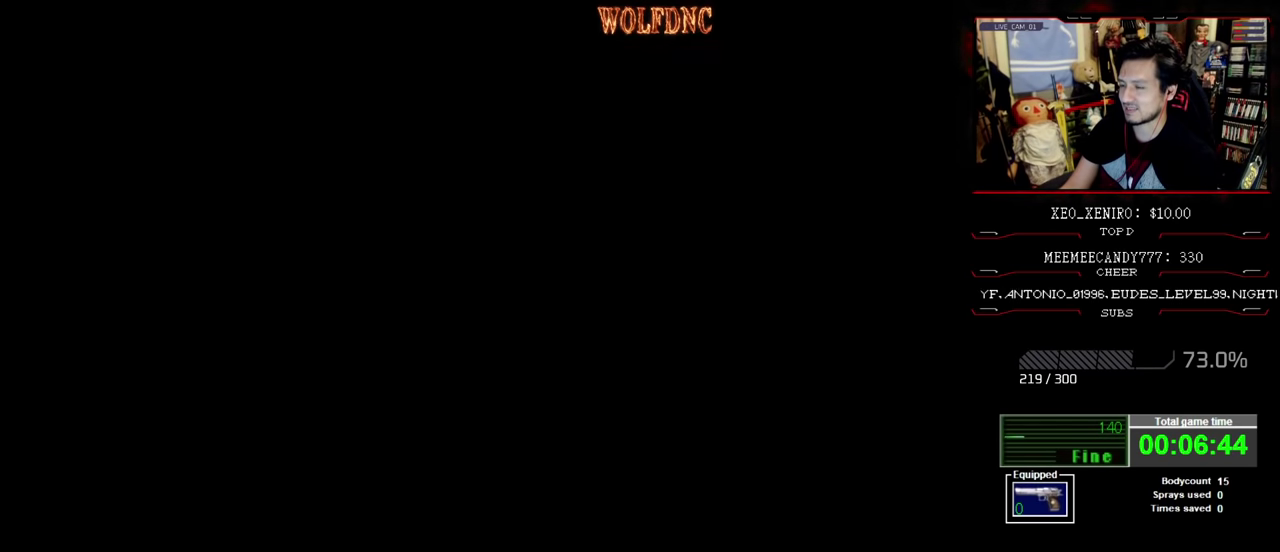
{"buttons": [], "events": [[17, "CIRCLE", "up"], [17, "DPAD_LEFT", "up"], [17, "DPAD_UP", "up"], [250, "CROSS", "down"], [333, "CROSS", "up"], [383, "CROSS", "down"], [483, "CROSS", "up"]]}
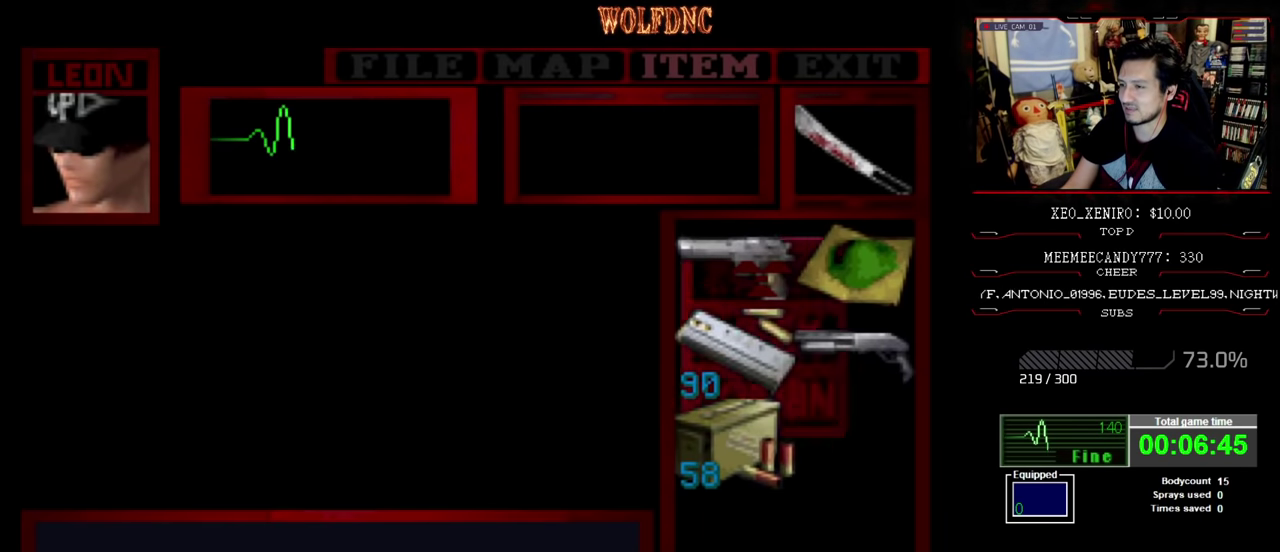
{"buttons": [], "events": []}
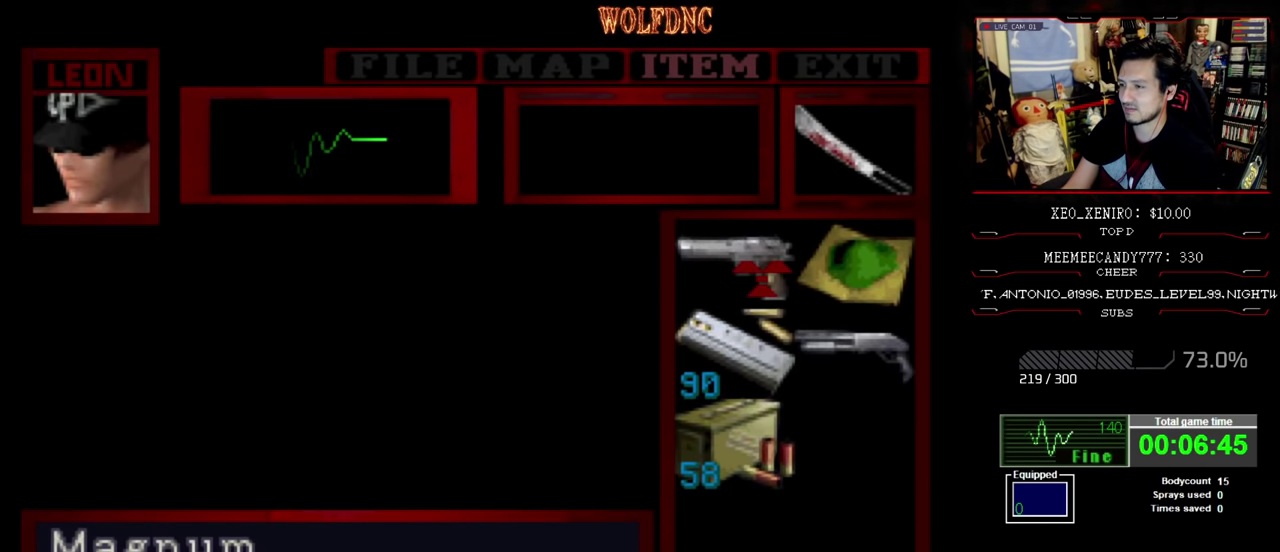
{"buttons": ["CIRCLE"], "events": [[50, "CROSS", "down"], [100, "CROSS", "up"], [183, "CROSS", "down"], [267, "CROSS", "up"], [433, "CIRCLE", "down"]]}
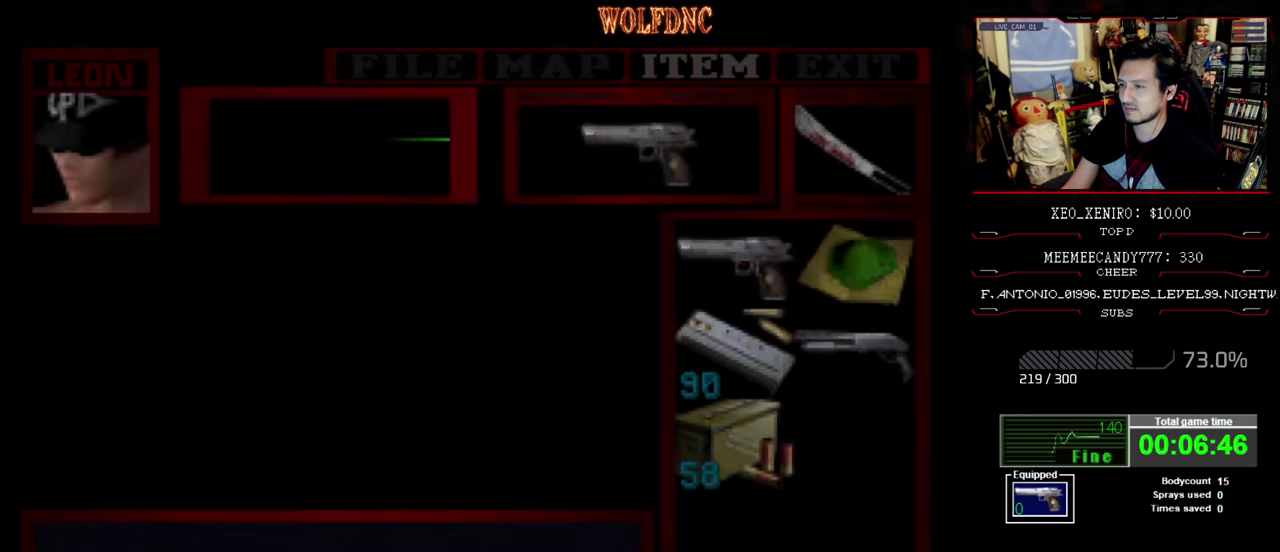
{"buttons": ["CROSS", "SQUARE", "DPAD_UP", "DPAD_RIGHT"], "events": [[17, "CIRCLE", "up"], [100, "DPAD_LEFT", "down"], [200, "DPAD_UP", "down"], [200, "SQUARE", "down"], [383, "CROSS", "down"], [433, "DPAD_LEFT", "up"], [483, "DPAD_RIGHT", "down"]]}
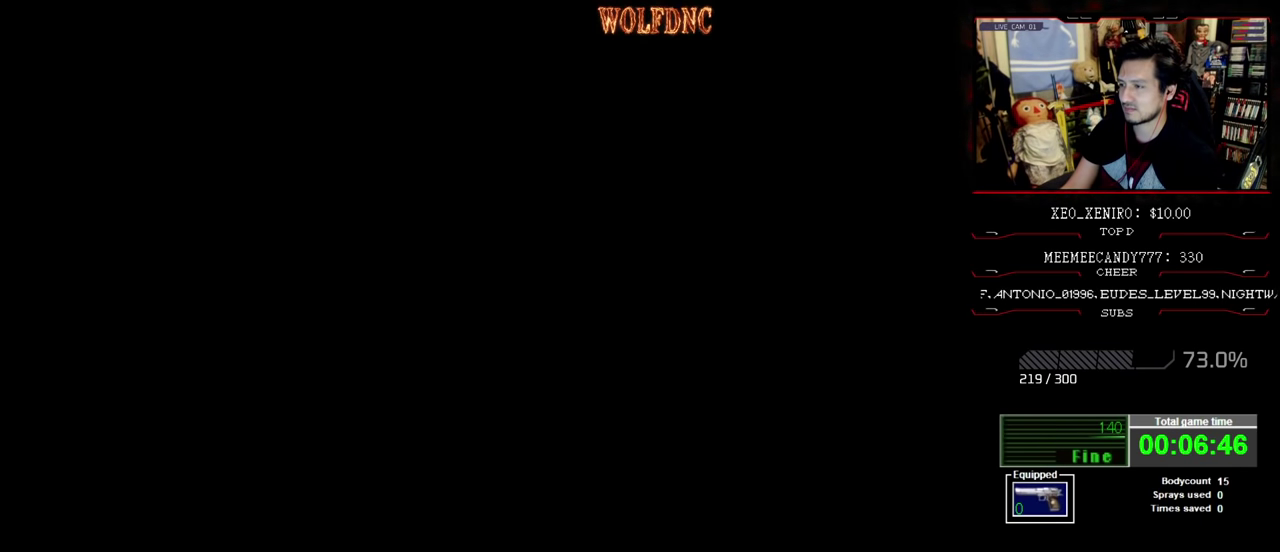
{"buttons": [], "events": [[33, "CROSS", "up"], [83, "CROSS", "down"], [117, "SQUARE", "up"], [167, "CROSS", "up"], [217, "DPAD_RIGHT", "up"], [217, "DPAD_UP", "up"]]}
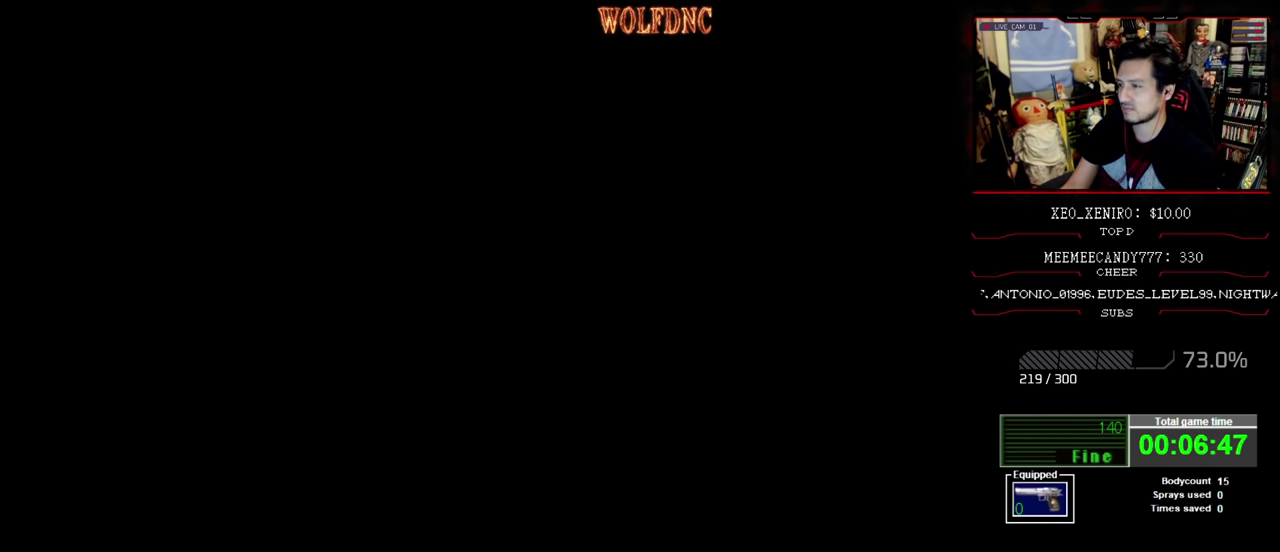
{"buttons": [], "events": []}
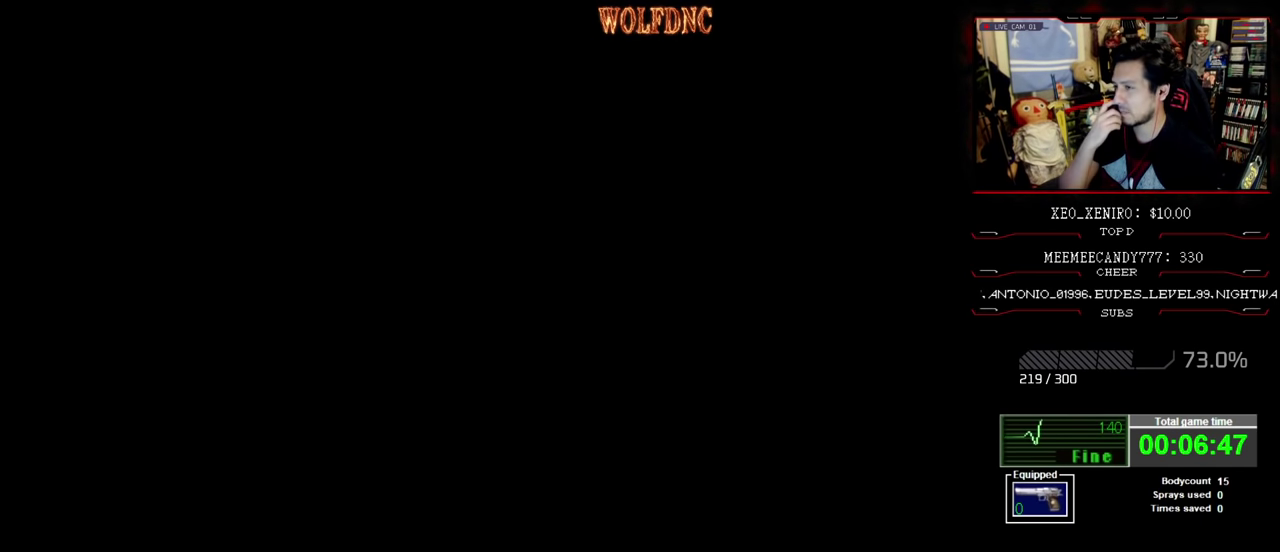
{"buttons": [], "events": []}
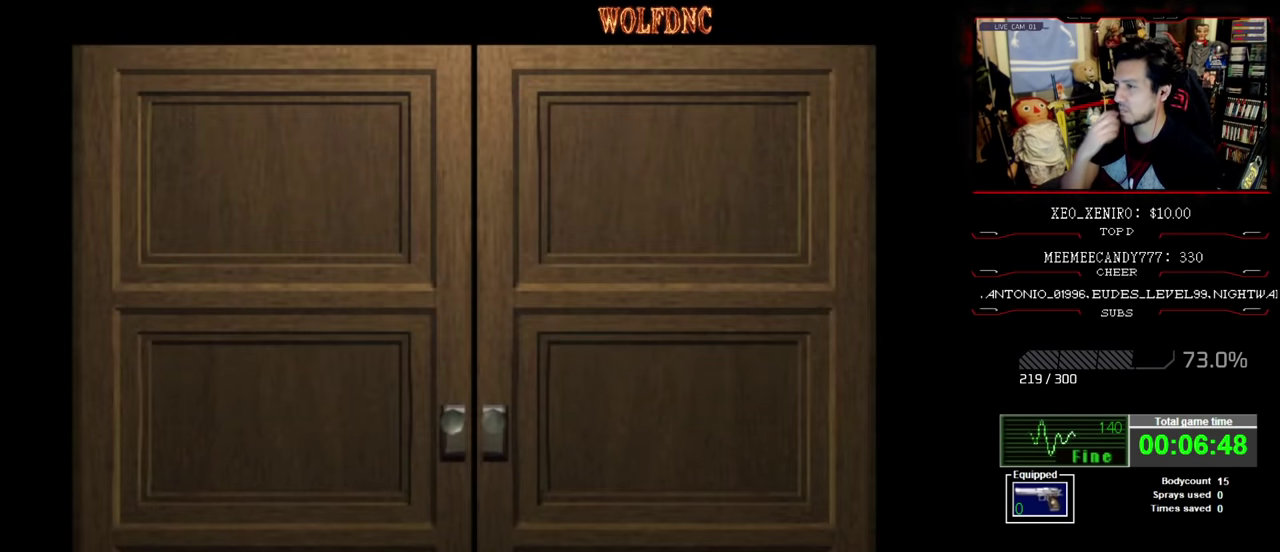
{"buttons": [], "events": []}
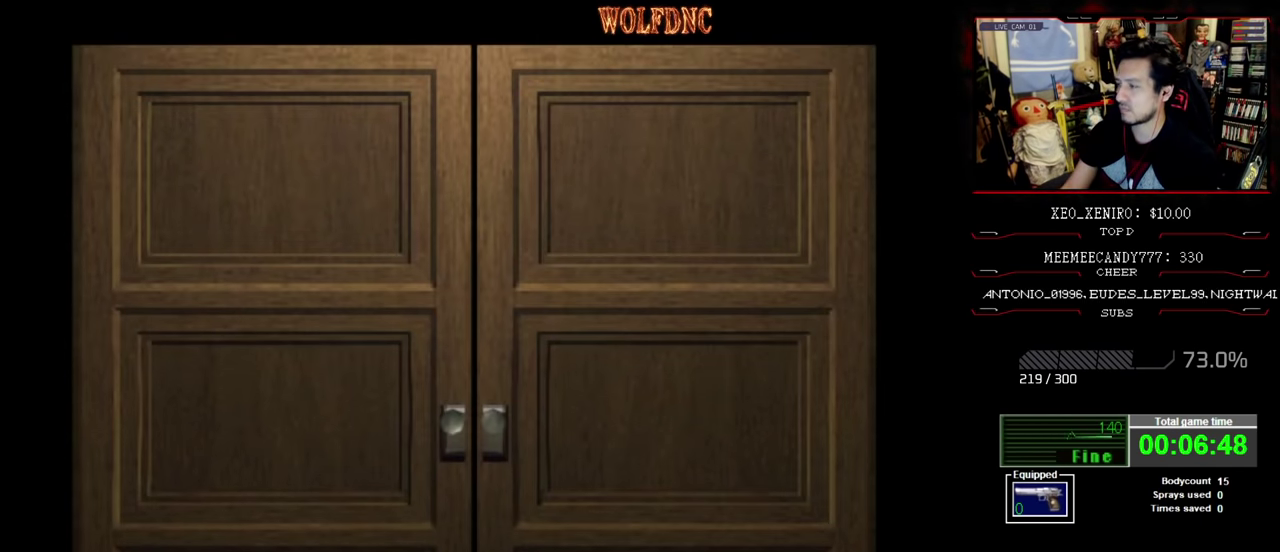
{"buttons": [], "events": []}
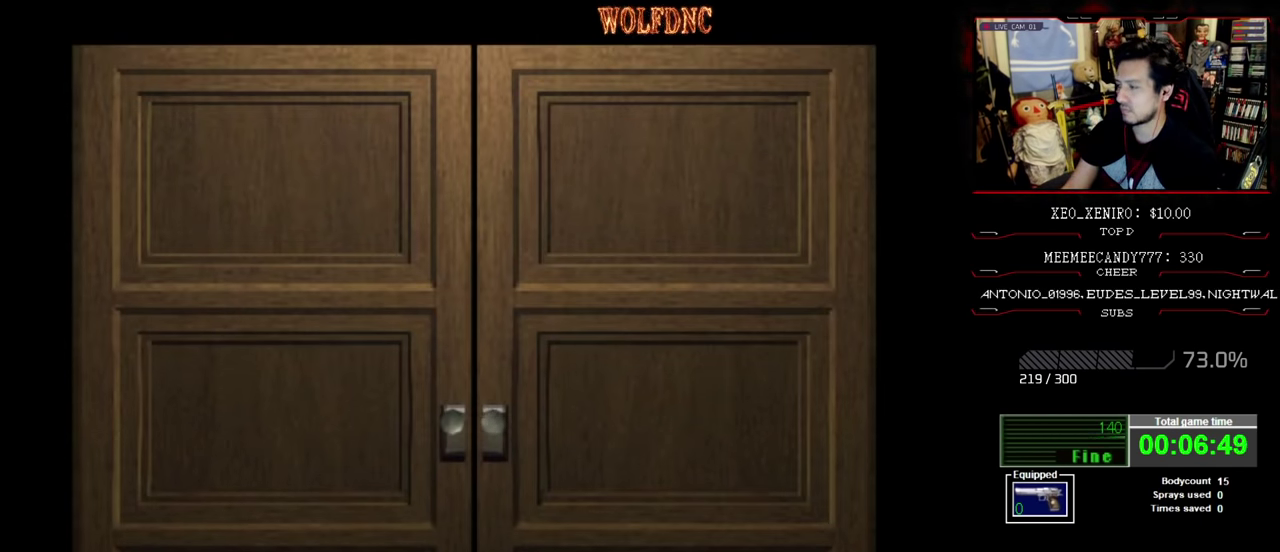
{"buttons": ["CROSS", "R1", "DPAD_DOWN"], "events": [[50, "CROSS", "down"], [150, "R1", "down"], [200, "CROSS", "up"], [250, "DPAD_DOWN", "down"], [300, "CROSS", "down"]]}
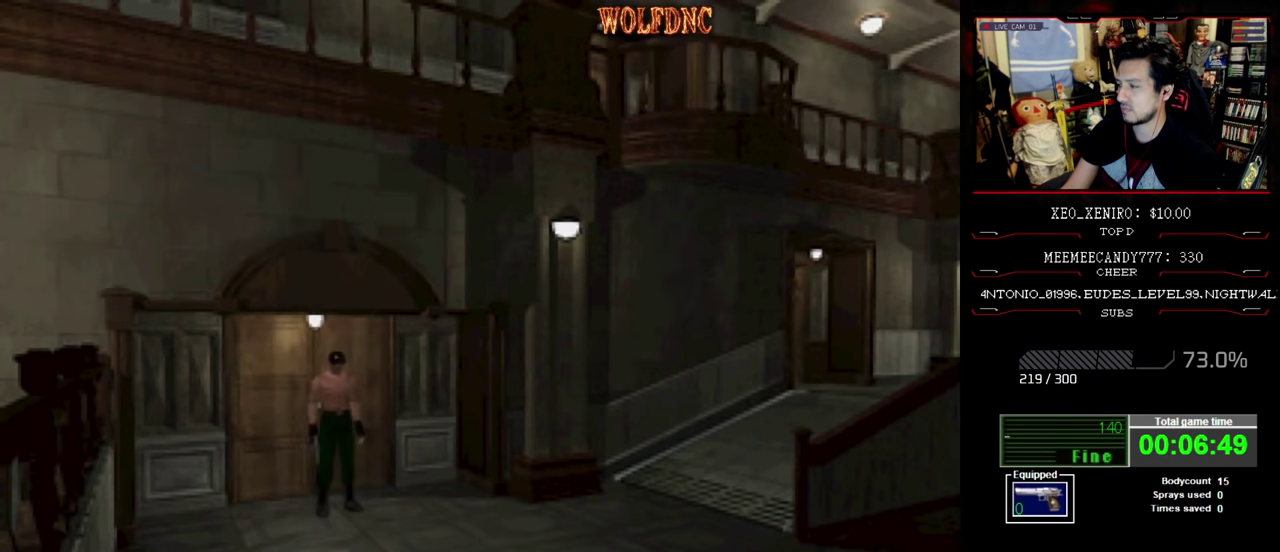
{"buttons": [], "events": [[67, "CROSS", "up"], [117, "CROSS", "down"], [167, "CROSS", "up"], [217, "CROSS", "down"], [300, "CROSS", "up"], [350, "CROSS", "down"], [450, "CROSS", "up"], [450, "DPAD_DOWN", "up"], [500, "R1", "up"]]}
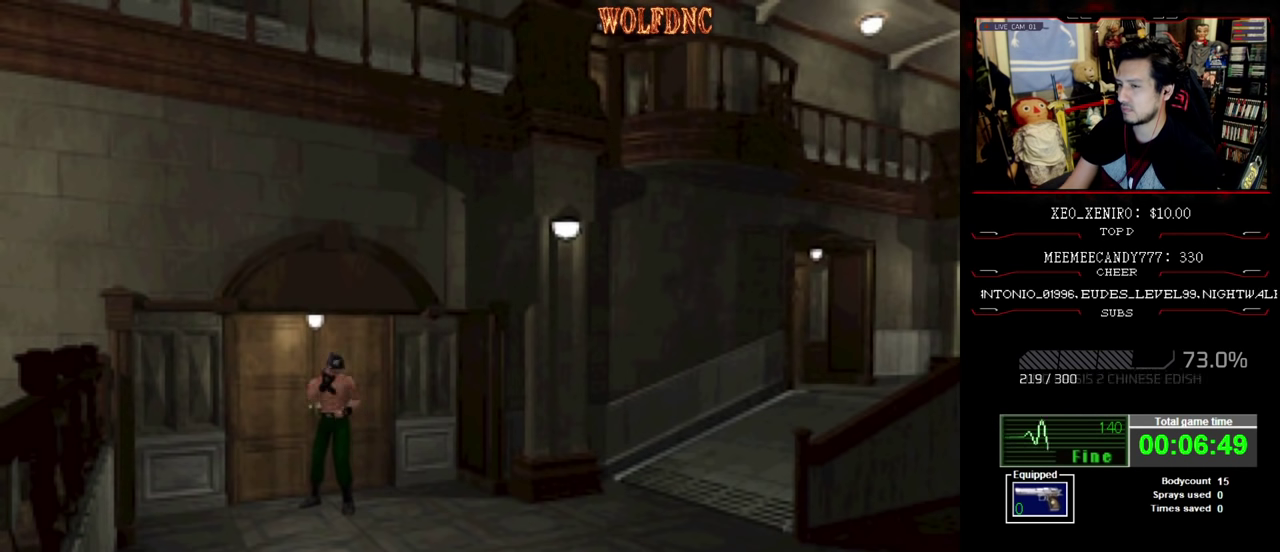
{"buttons": [], "events": []}
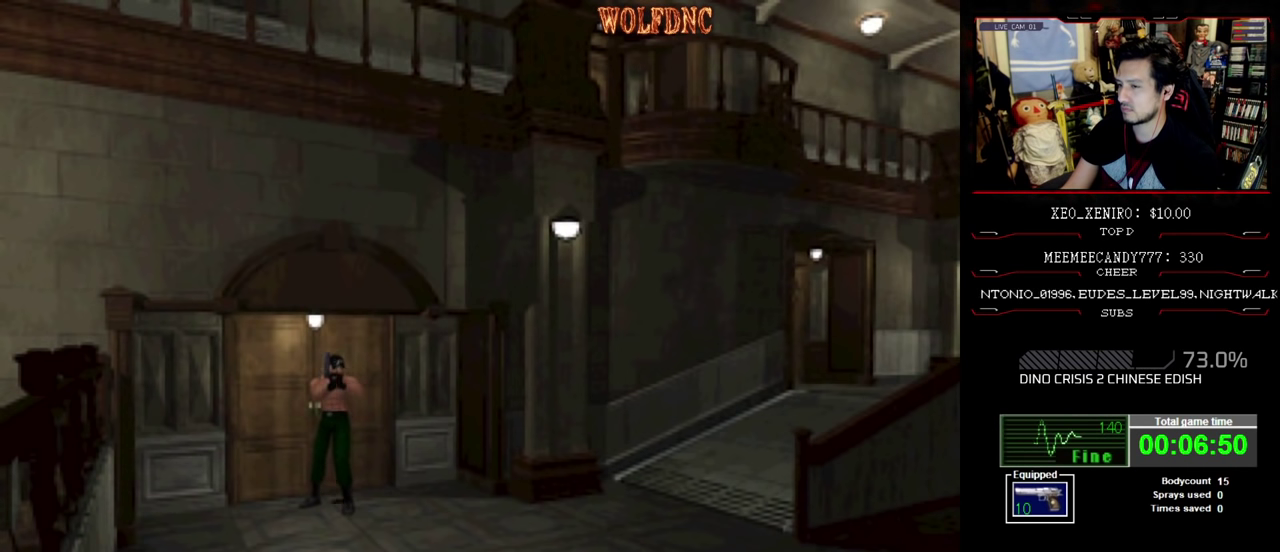
{"buttons": ["SQUARE", "DPAD_UP"], "events": [[250, "DPAD_UP", "down"], [334, "SQUARE", "down"]]}
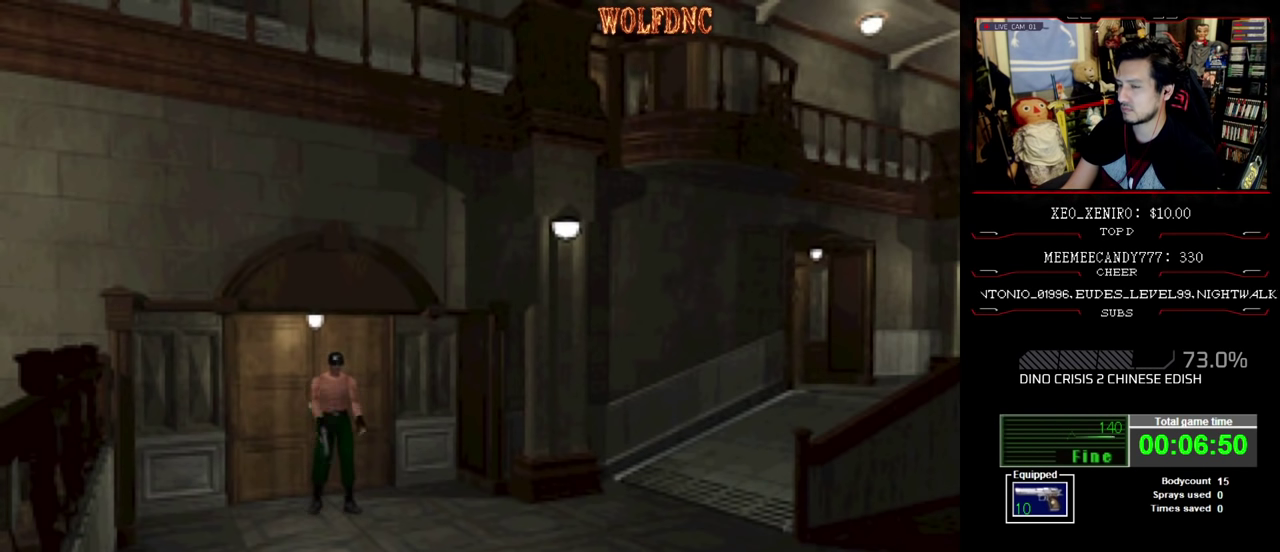
{"buttons": ["SQUARE", "DPAD_UP"], "events": []}
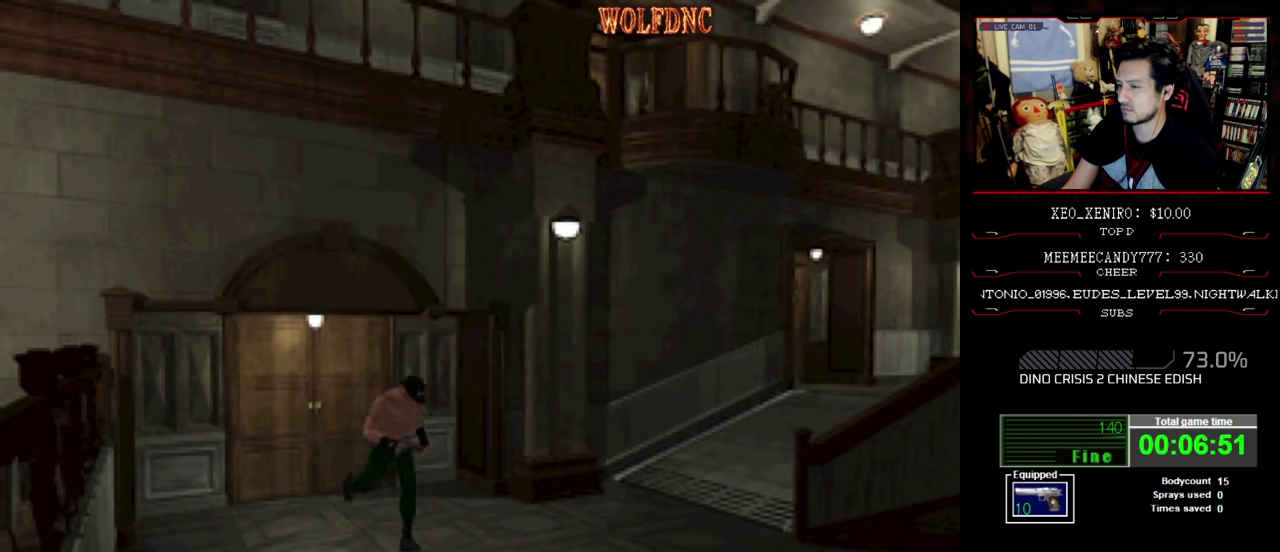
{"buttons": ["SQUARE", "DPAD_UP"], "events": []}
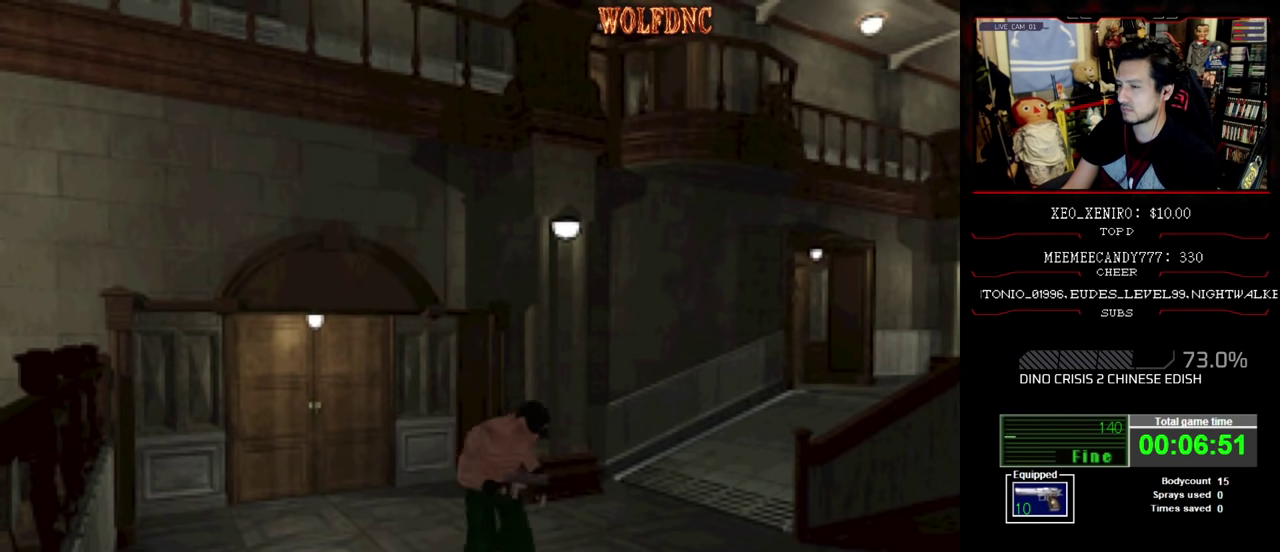
{"buttons": ["SQUARE", "DPAD_UP"], "events": []}
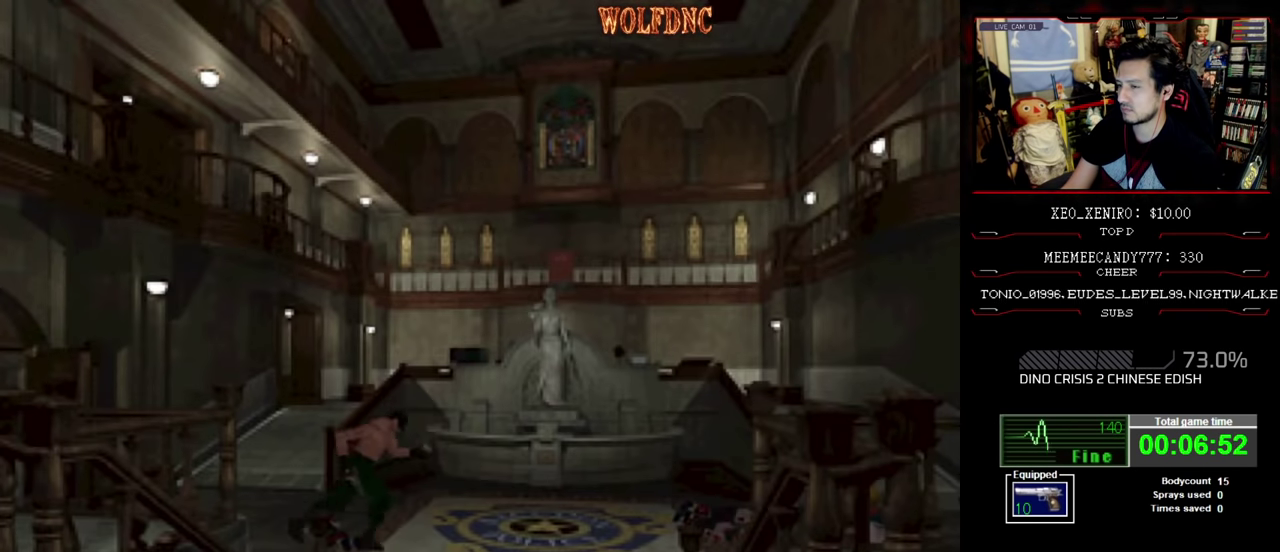
{"buttons": ["SQUARE", "DPAD_UP"], "events": []}
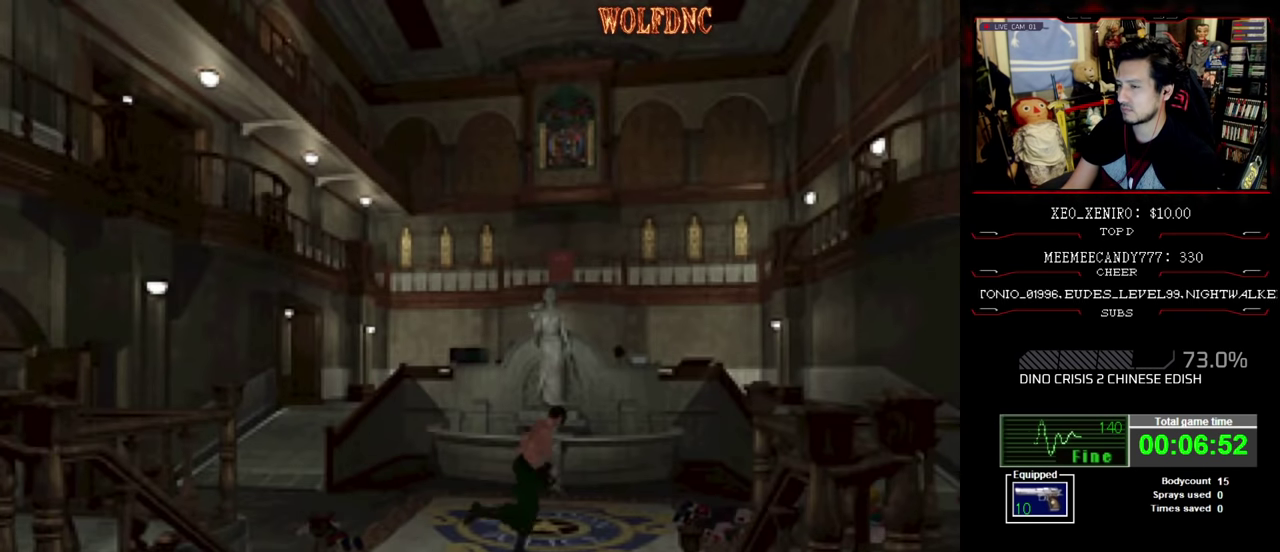
{"buttons": [], "events": [[184, "DPAD_RIGHT", "down"], [467, "DPAD_RIGHT", "up"], [467, "DPAD_UP", "up"], [467, "SQUARE", "up"]]}
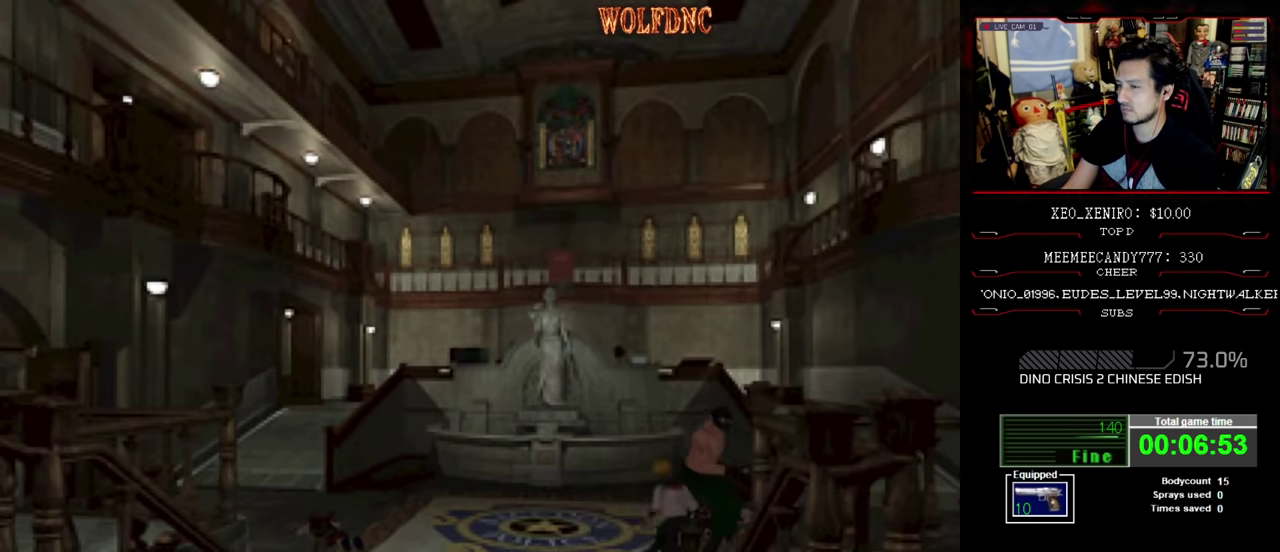
{"buttons": ["R1"], "events": [[50, "DPAD_LEFT", "down"], [100, "CROSS", "down"], [100, "R1", "down"], [150, "DPAD_LEFT", "up"], [150, "DPAD_RIGHT", "down"], [234, "CROSS", "up"], [234, "DPAD_LEFT", "down"], [300, "CROSS", "down"], [334, "DPAD_LEFT", "up"], [384, "CROSS", "up"], [434, "DPAD_RIGHT", "up"]]}
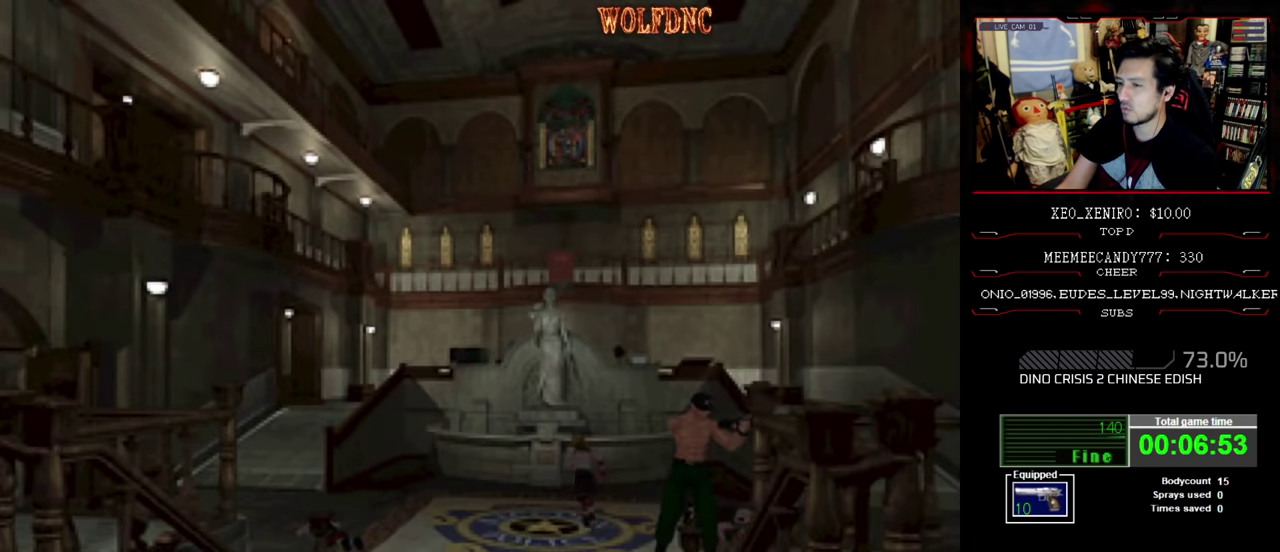
{"buttons": ["R1", "DPAD_LEFT"], "events": [[34, "DPAD_LEFT", "down"]]}
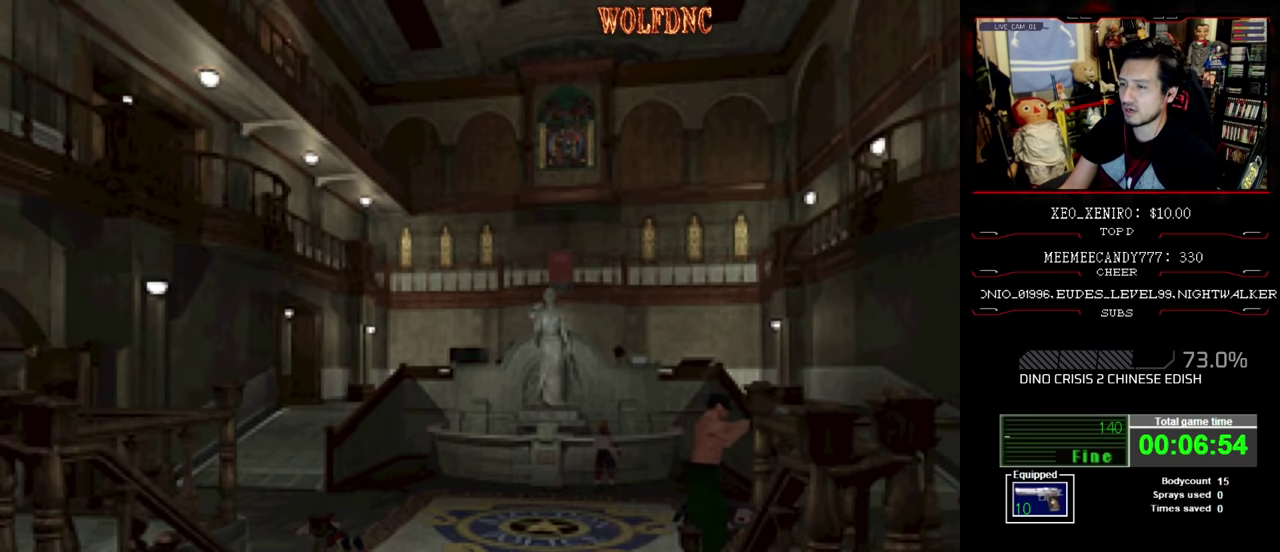
{"buttons": ["CROSS", "R1"], "events": [[234, "DPAD_LEFT", "up"], [417, "CROSS", "down"]]}
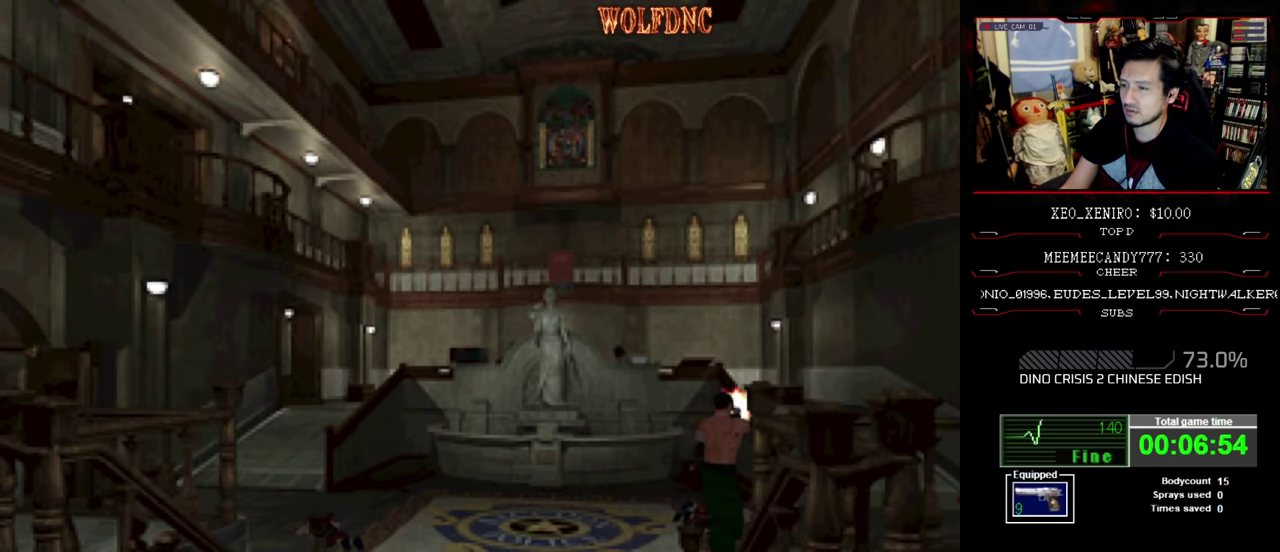
{"buttons": ["CROSS", "R1"], "events": [[100, "CROSS", "up"], [100, "DPAD_RIGHT", "down"], [300, "DPAD_RIGHT", "up"], [484, "CROSS", "down"]]}
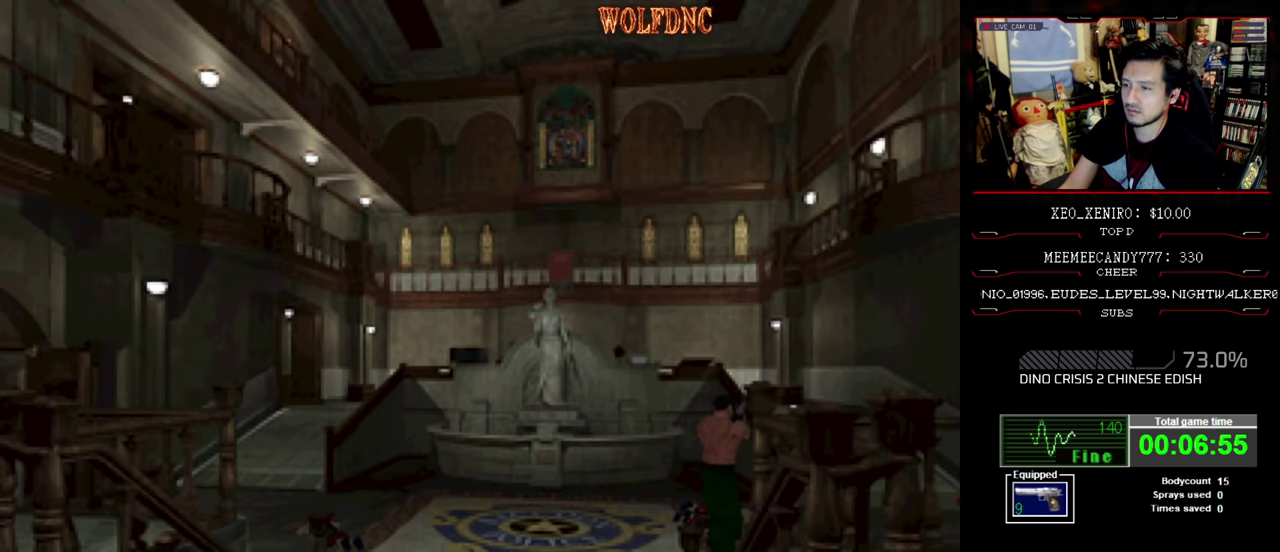
{"buttons": ["R1"], "events": [[84, "CROSS", "up"]]}
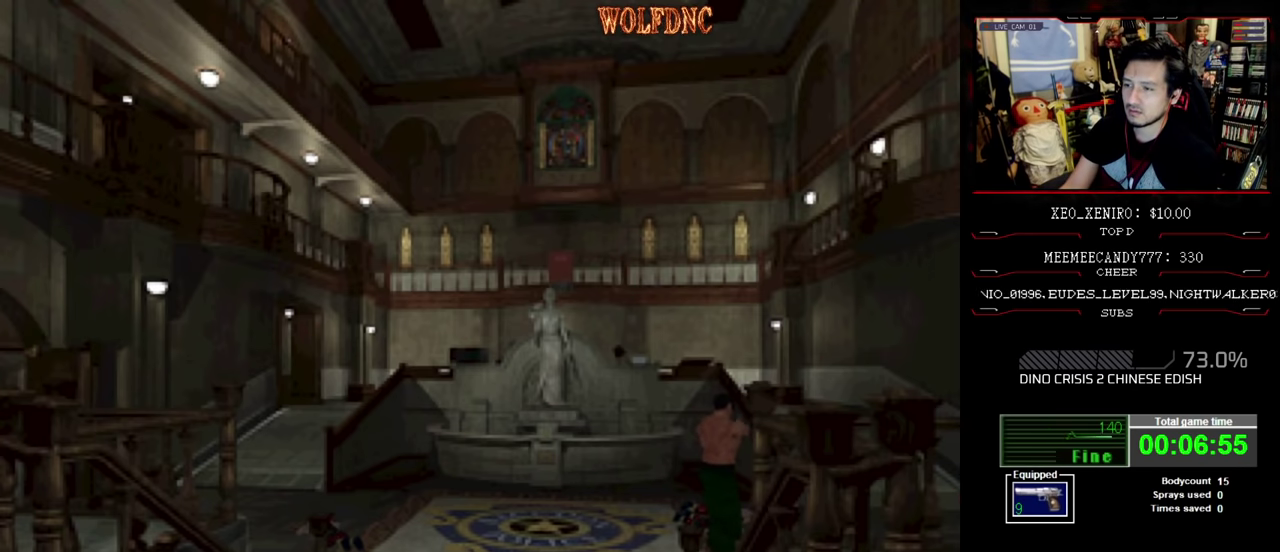
{"buttons": ["DPAD_RIGHT"], "events": [[50, "DPAD_RIGHT", "down"], [84, "R1", "up"]]}
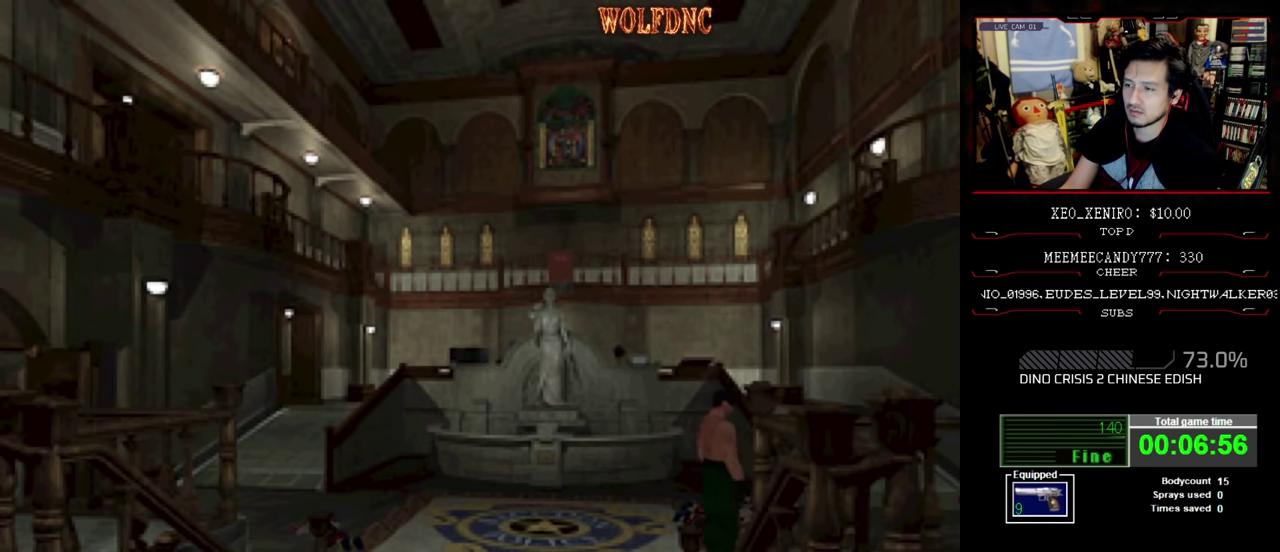
{"buttons": ["SQUARE", "DPAD_UP"], "events": [[150, "DPAD_UP", "down"], [150, "SQUARE", "down"], [334, "DPAD_RIGHT", "up"]]}
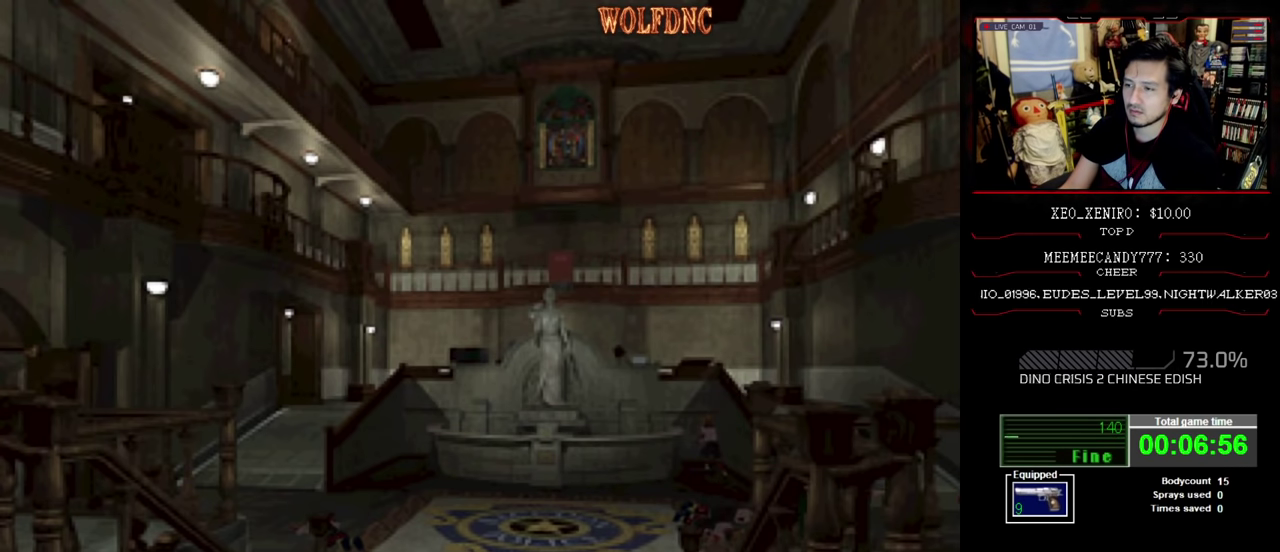
{"buttons": ["DPAD_LEFT"], "events": [[167, "DPAD_LEFT", "down"], [267, "DPAD_UP", "up"], [267, "SQUARE", "up"]]}
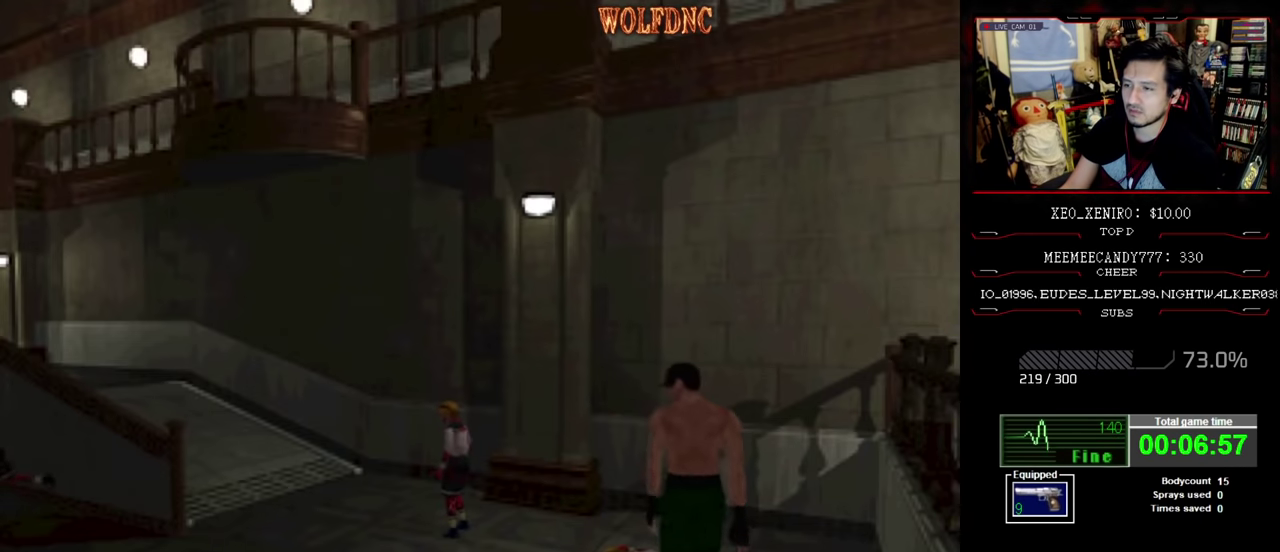
{"buttons": ["R1", "DPAD_RIGHT"], "events": [[317, "DPAD_UP", "down"], [367, "DPAD_LEFT", "up"], [367, "SQUARE", "down"], [467, "DPAD_RIGHT", "down"], [467, "DPAD_UP", "up"], [467, "R1", "down"], [467, "SQUARE", "up"]]}